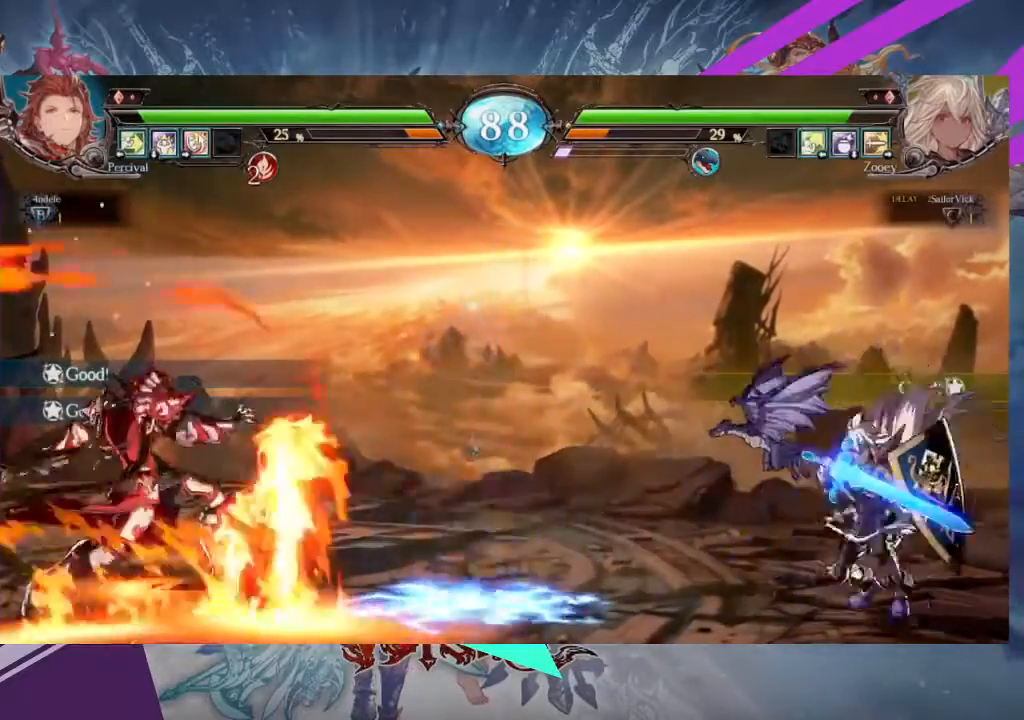
Gameplay with a controller (arcade stick); each line is a JSON object with the inputs held at the frame after it. "events" lists button and stick changes between this image and that frame as [ms after this image, input, new state], when the widget could be followed in between. Not read: L3 R3 other_buttons.
{"buttons": [], "left_stick": "right", "events": [[67, "R1", "down"], [67, "left_stick", "center"], [200, "R1", "up"], [334, "left_stick", "right"]]}
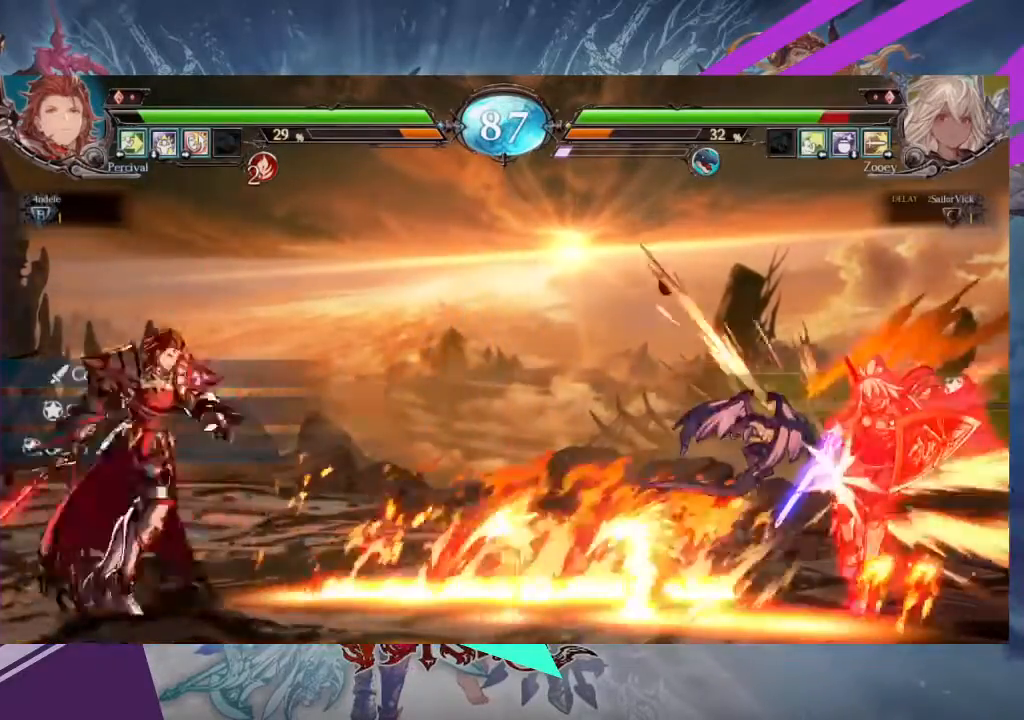
{"buttons": [], "left_stick": "right", "events": []}
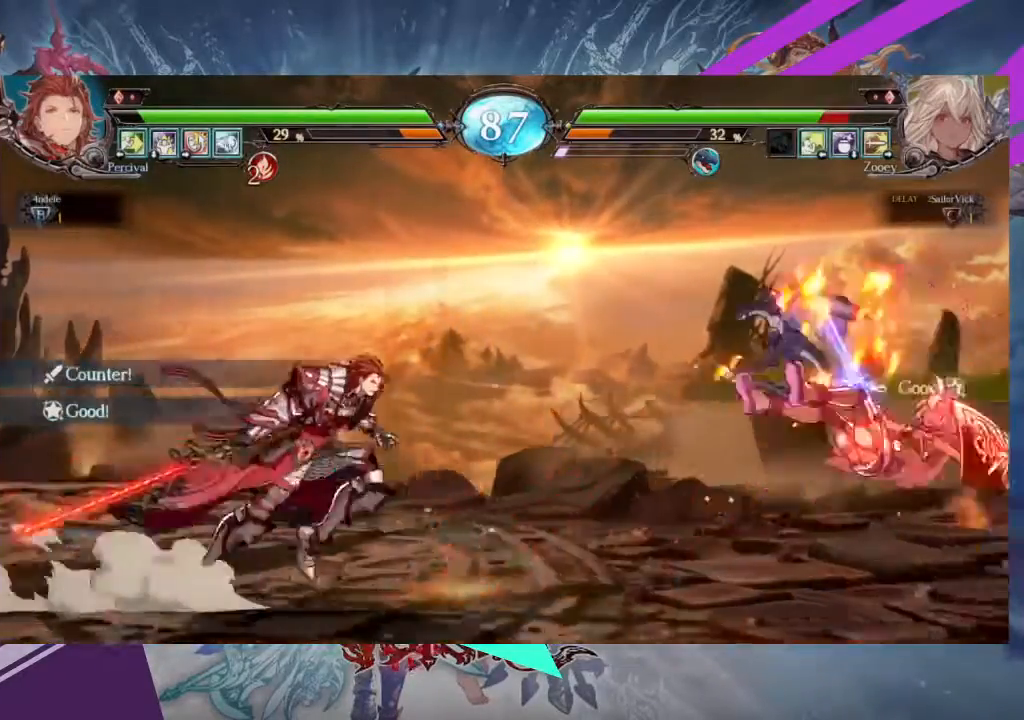
{"buttons": [], "left_stick": "left", "events": [[33, "SQUARE", "down"], [167, "SQUARE", "up"], [200, "SQUARE", "down"], [367, "SQUARE", "up"], [467, "left_stick", "left"]]}
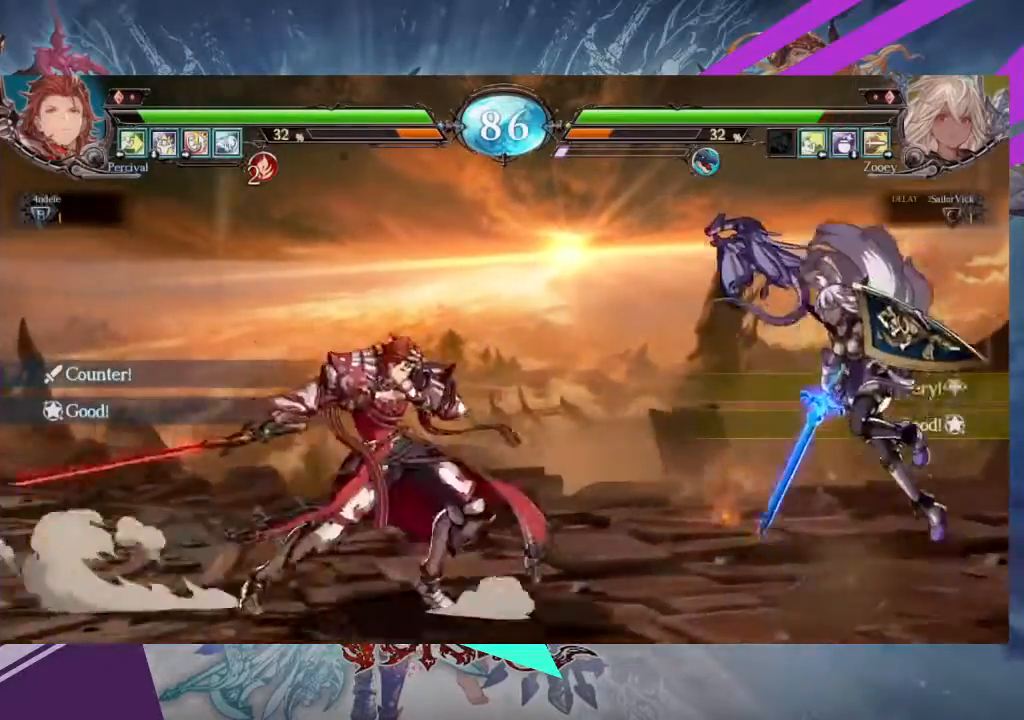
{"buttons": [], "left_stick": "center", "events": [[67, "left_stick", "down"], [167, "R1", "down"], [201, "left_stick", "center"], [301, "R1", "up"]]}
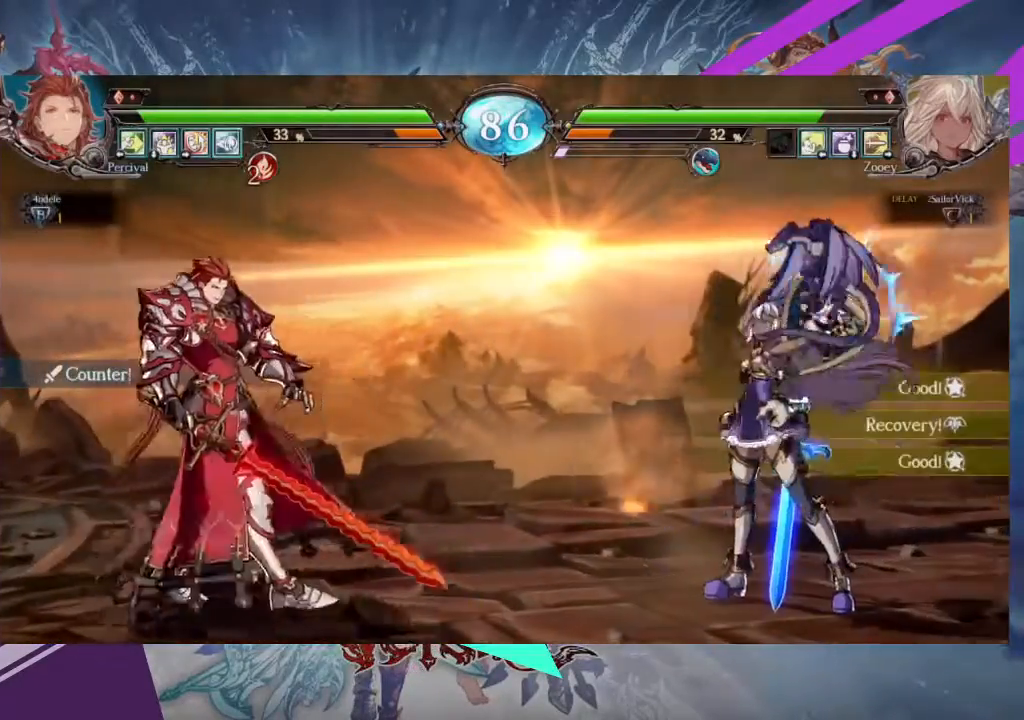
{"buttons": [], "left_stick": "right", "events": [[267, "left_stick", "right"]]}